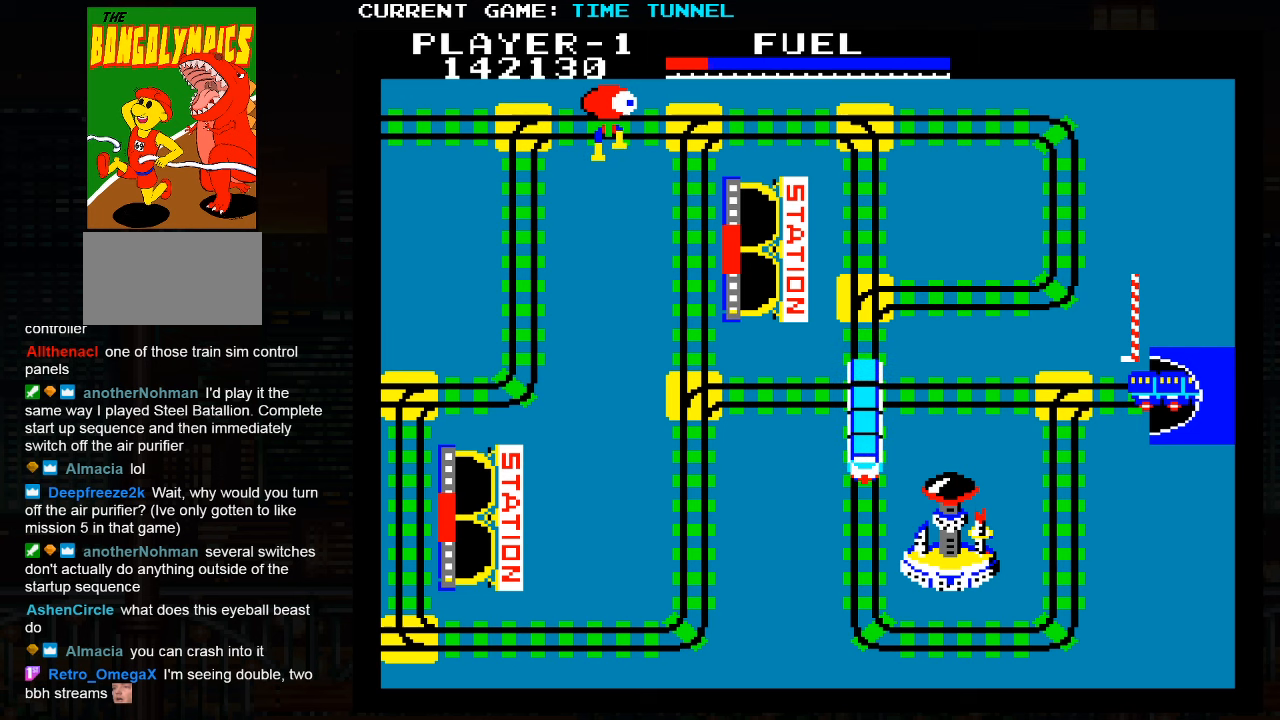
Gameplay with a controller (arcade stick); each line is a JSON object with the inputs held at the frame after it. "events" lists button and stick changes between this image and that frame as [ms after this image, input, new state], when the widget could be followed in between. Not read: L3 R3.
{"buttons": [], "left_stick": "center", "events": []}
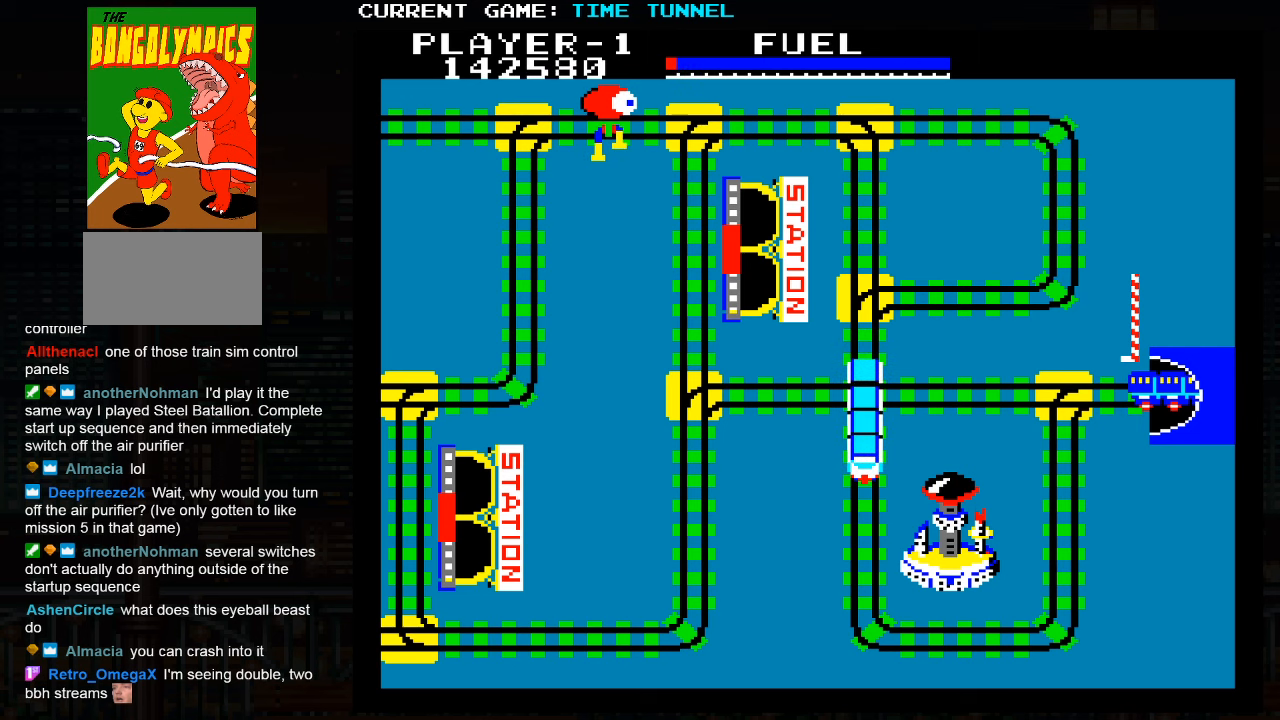
{"buttons": [], "left_stick": "center", "events": []}
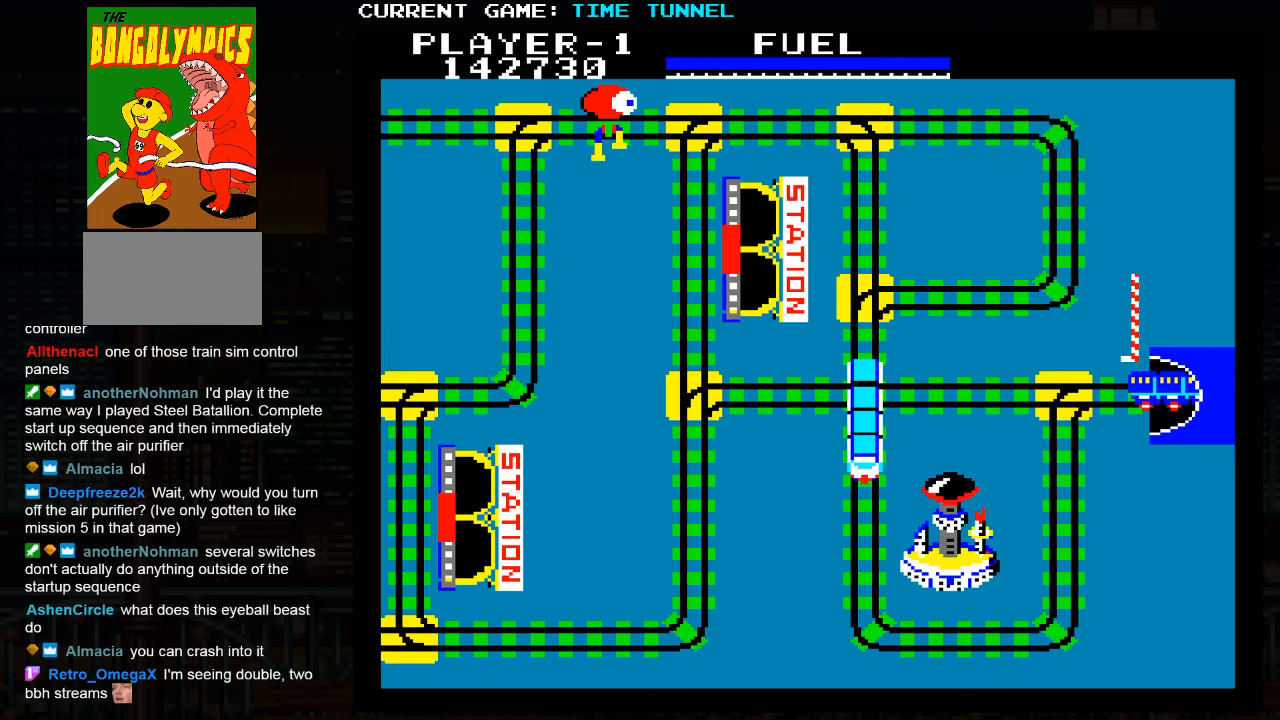
{"buttons": [], "left_stick": "center", "events": []}
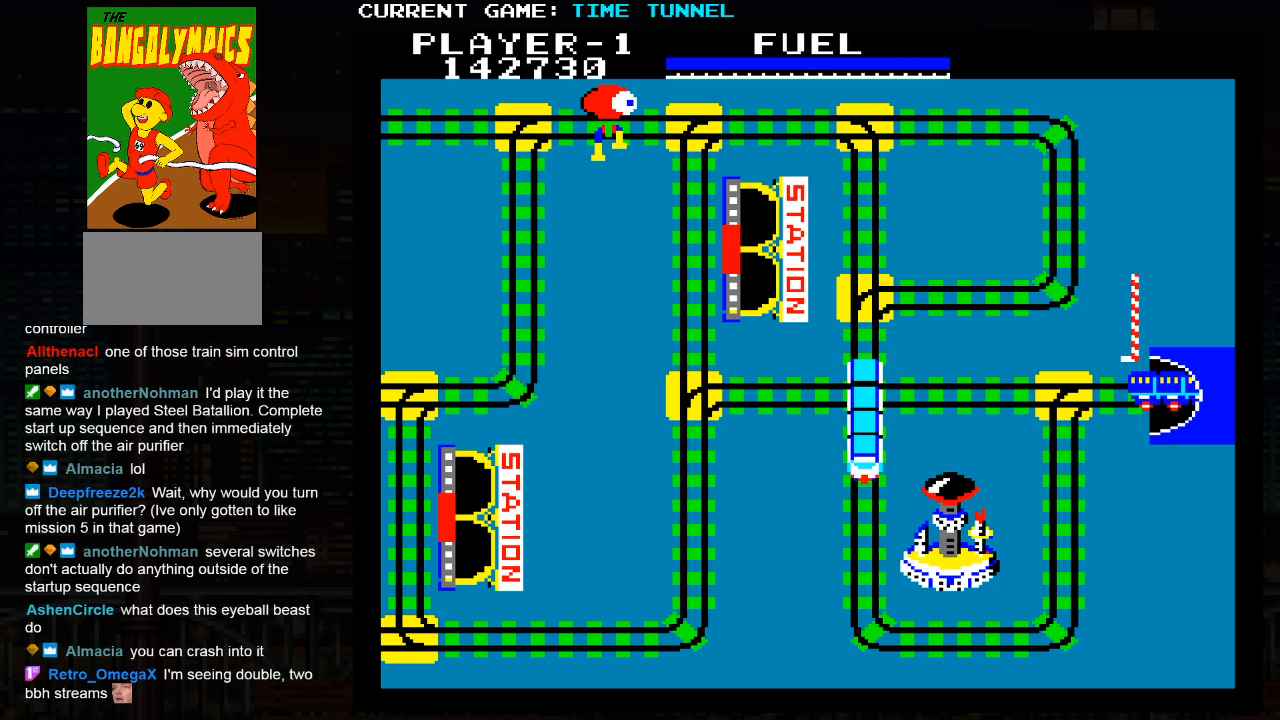
{"buttons": [], "left_stick": "center", "events": []}
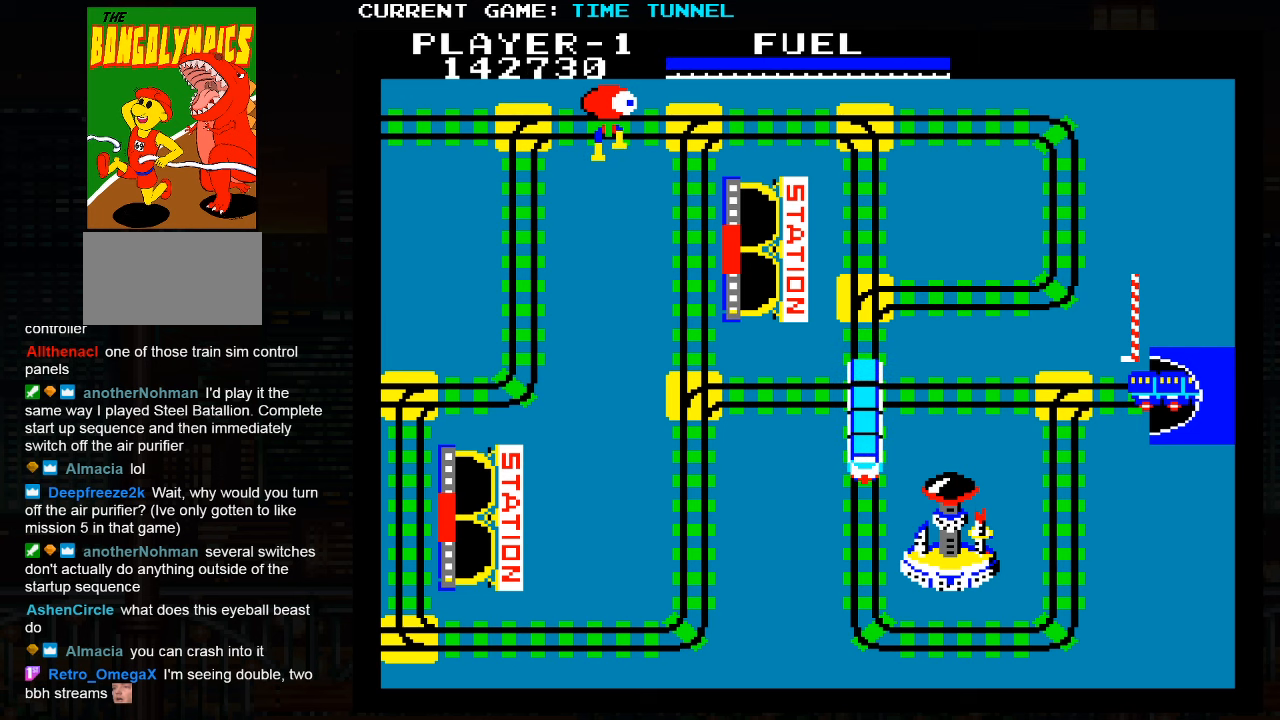
{"buttons": [], "left_stick": "center", "events": []}
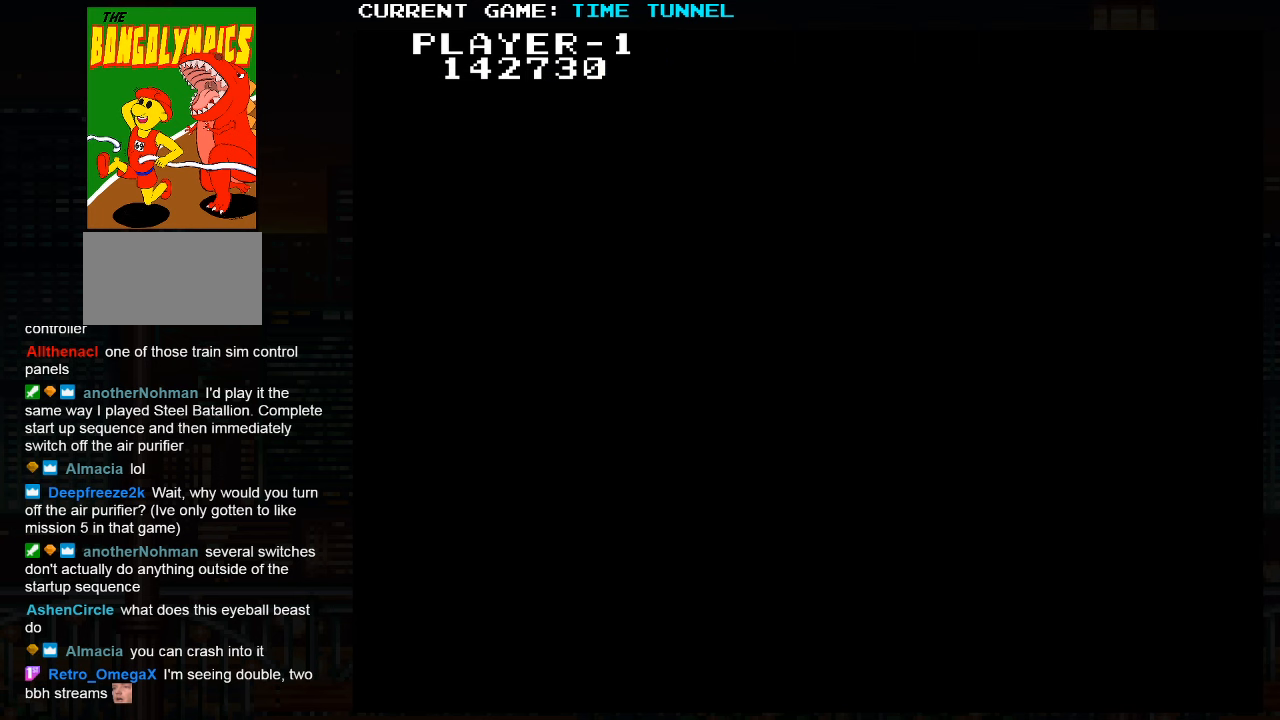
{"buttons": [], "left_stick": "center", "events": []}
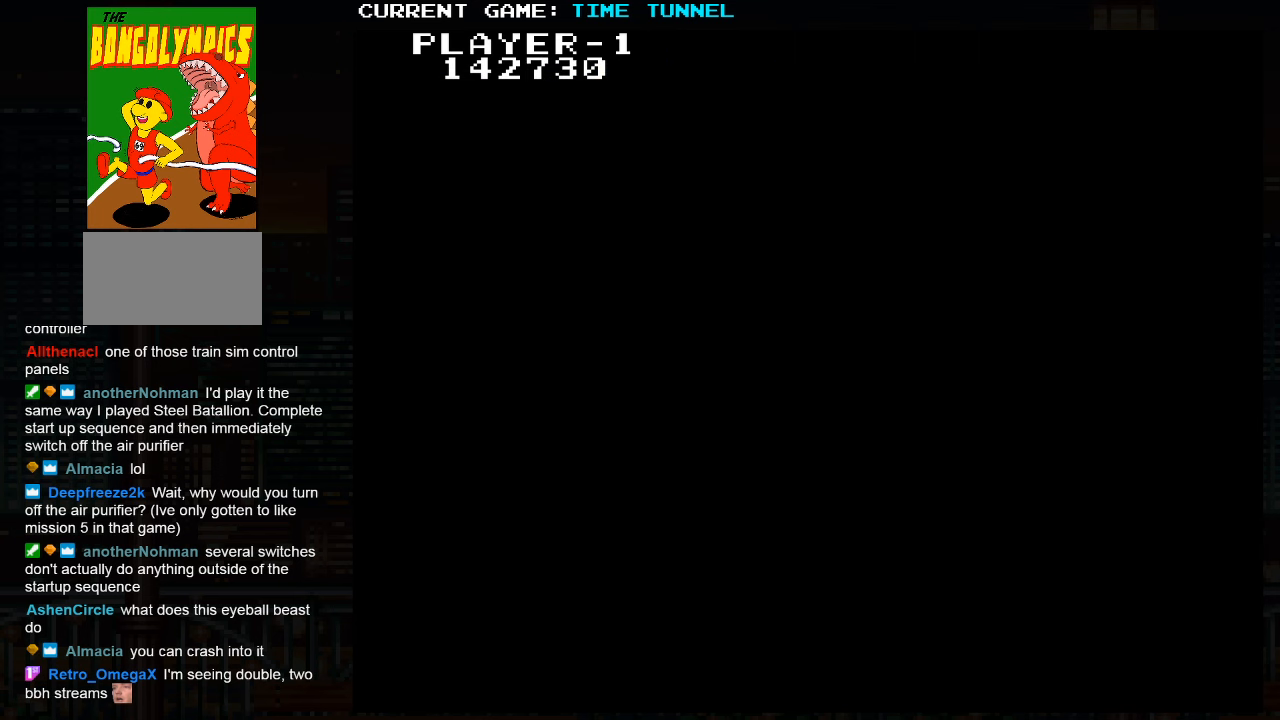
{"buttons": [], "left_stick": "center", "events": []}
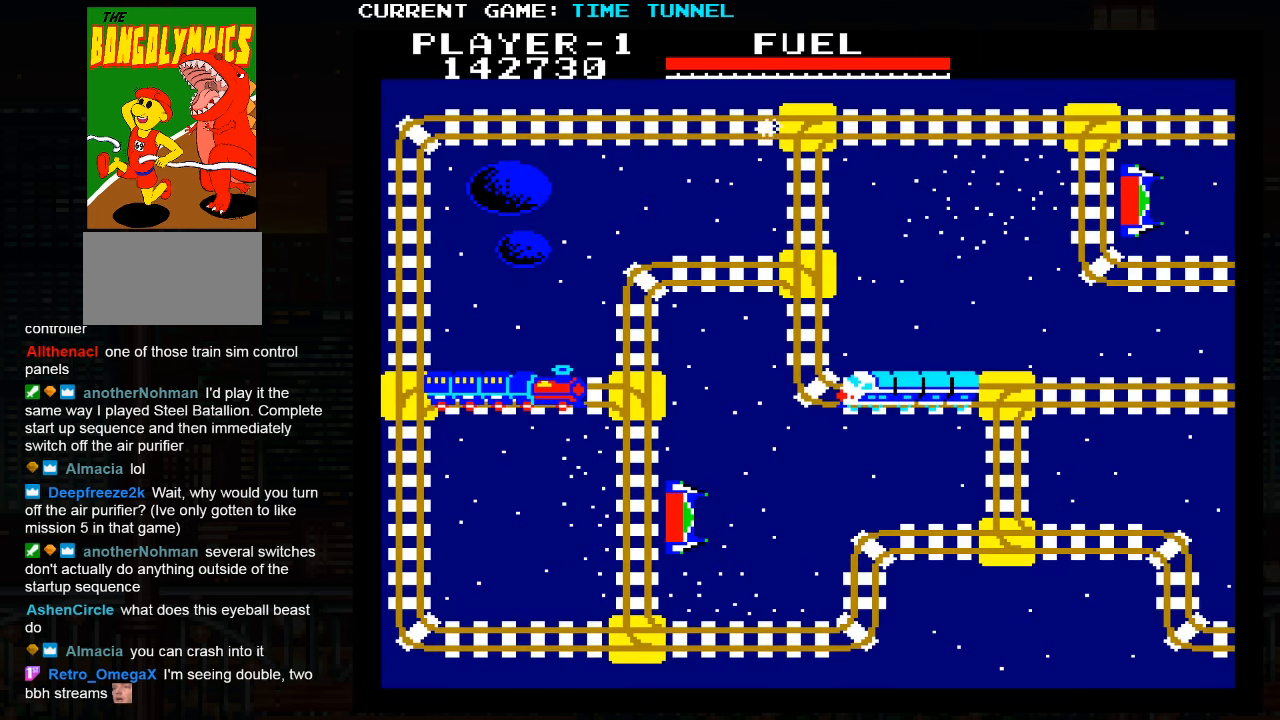
{"buttons": [], "left_stick": "up", "events": [[183, "left_stick", "up"]]}
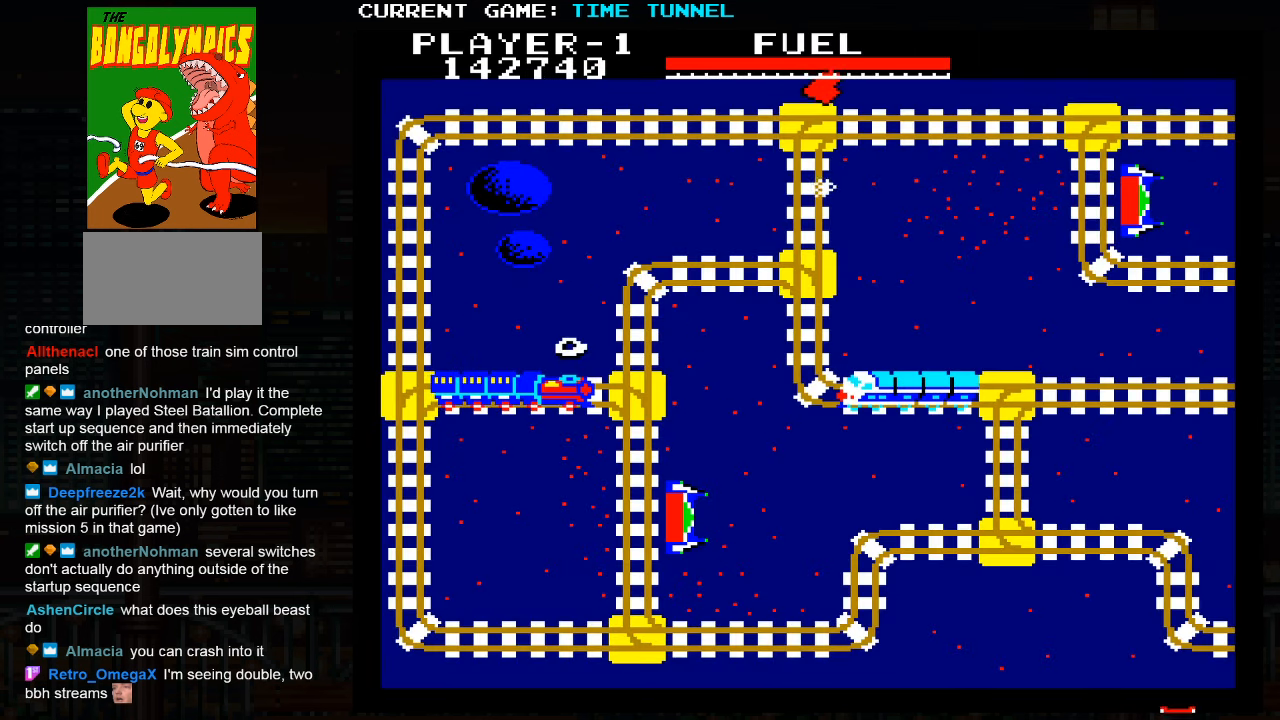
{"buttons": [], "left_stick": "center", "events": [[250, "left_stick", "center"]]}
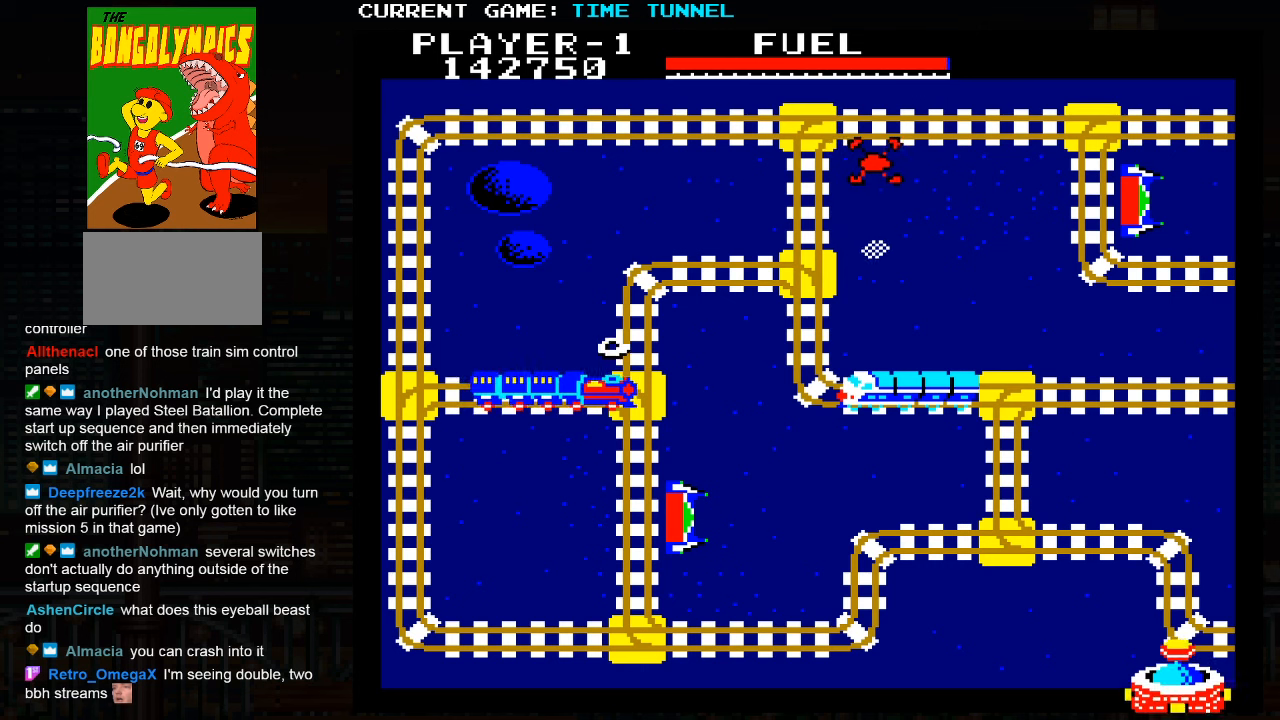
{"buttons": [], "left_stick": "up", "events": [[17, "left_stick", "up"]]}
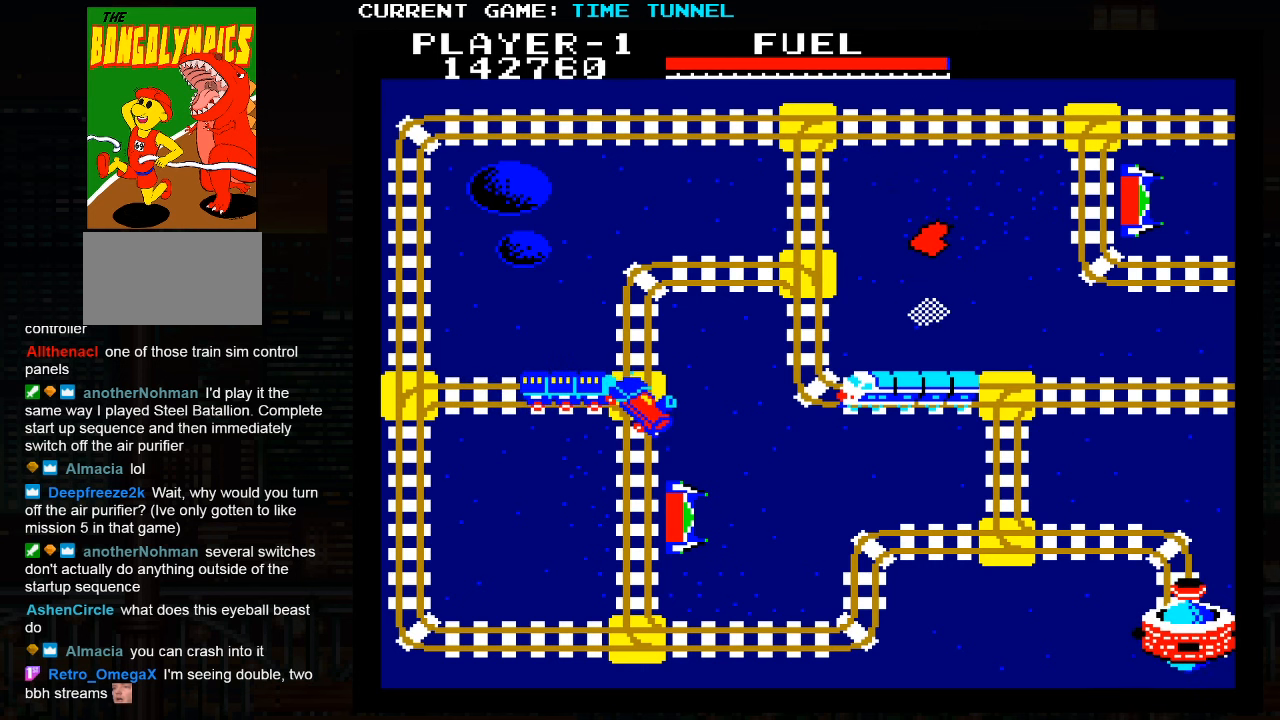
{"buttons": [], "left_stick": "up", "events": []}
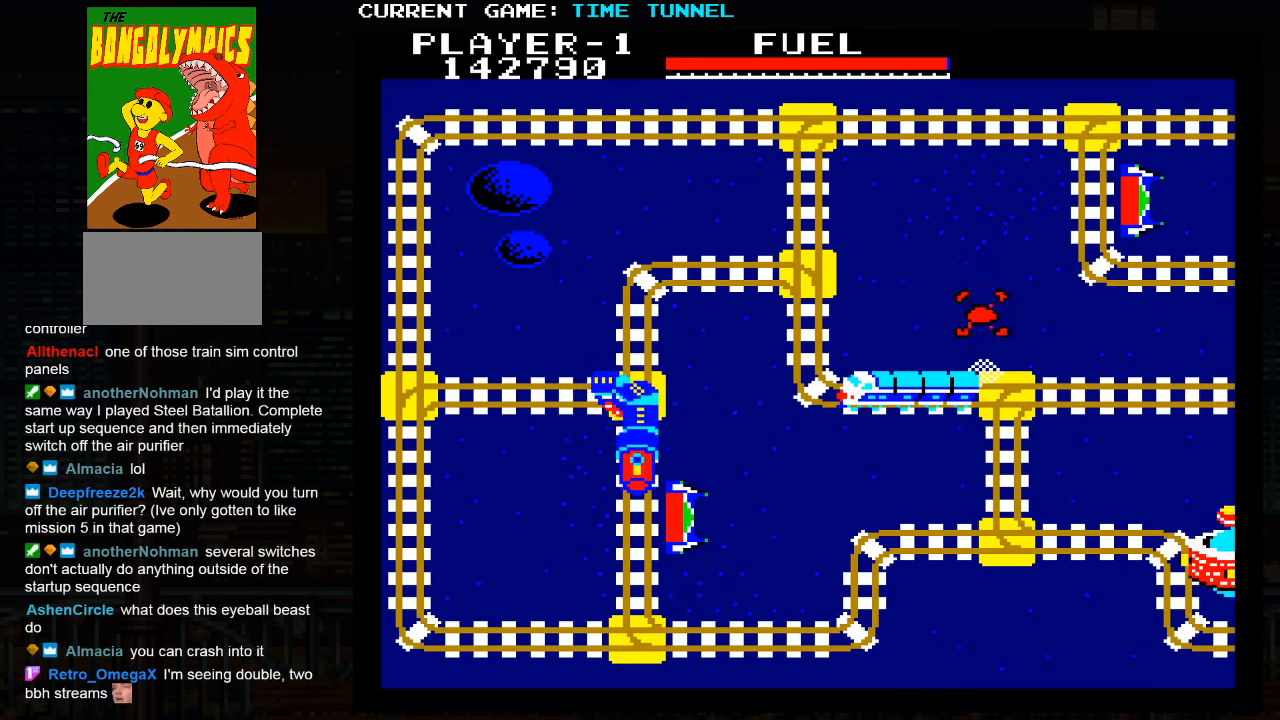
{"buttons": [], "left_stick": "up", "events": []}
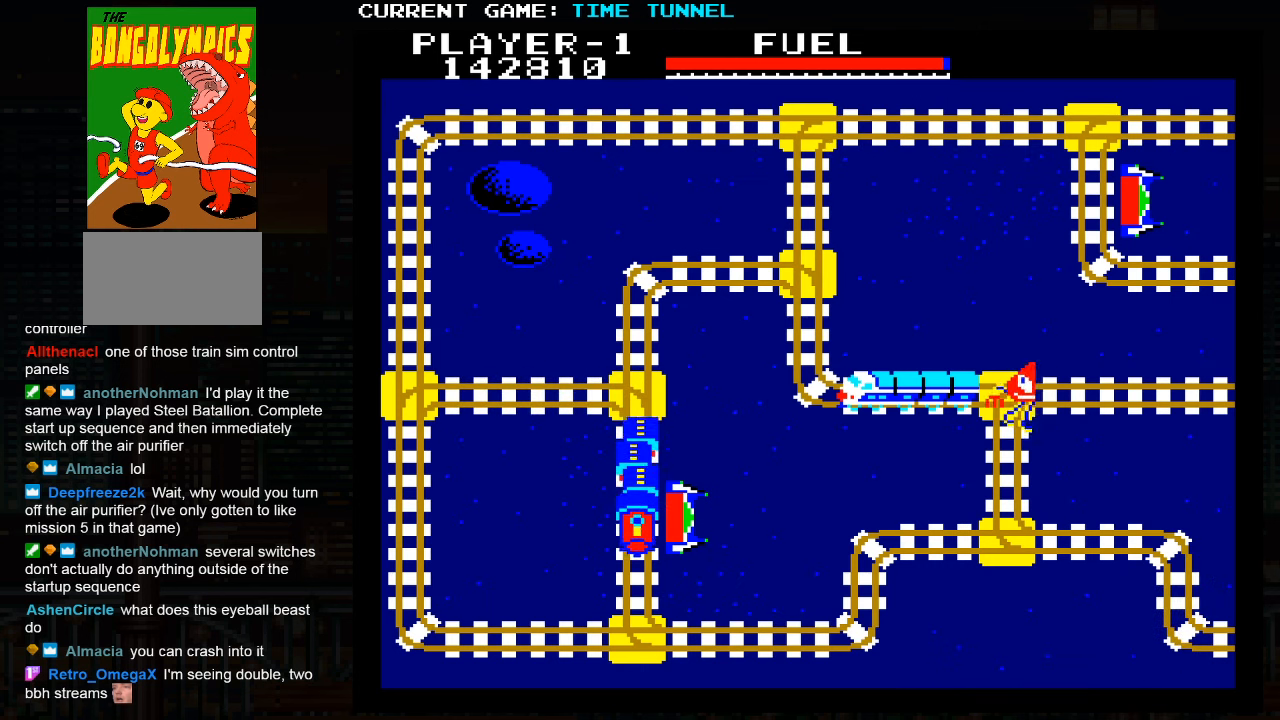
{"buttons": [], "left_stick": "up", "events": []}
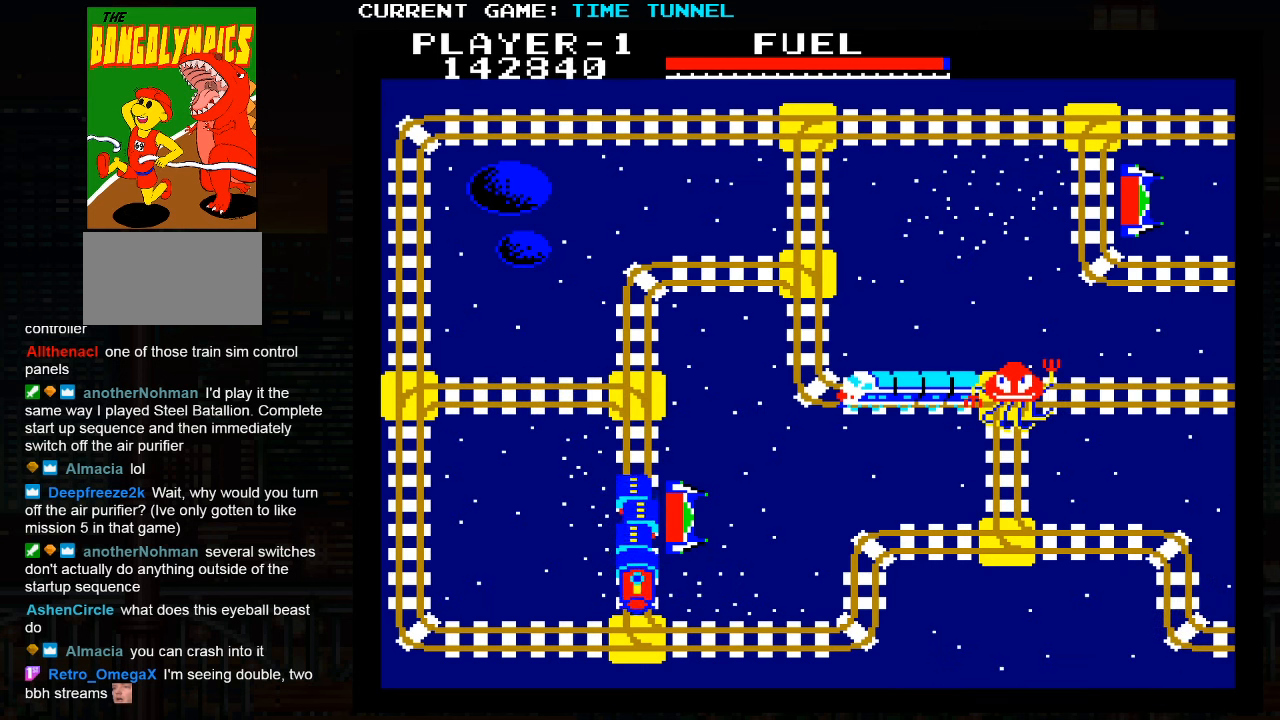
{"buttons": [], "left_stick": "up", "events": []}
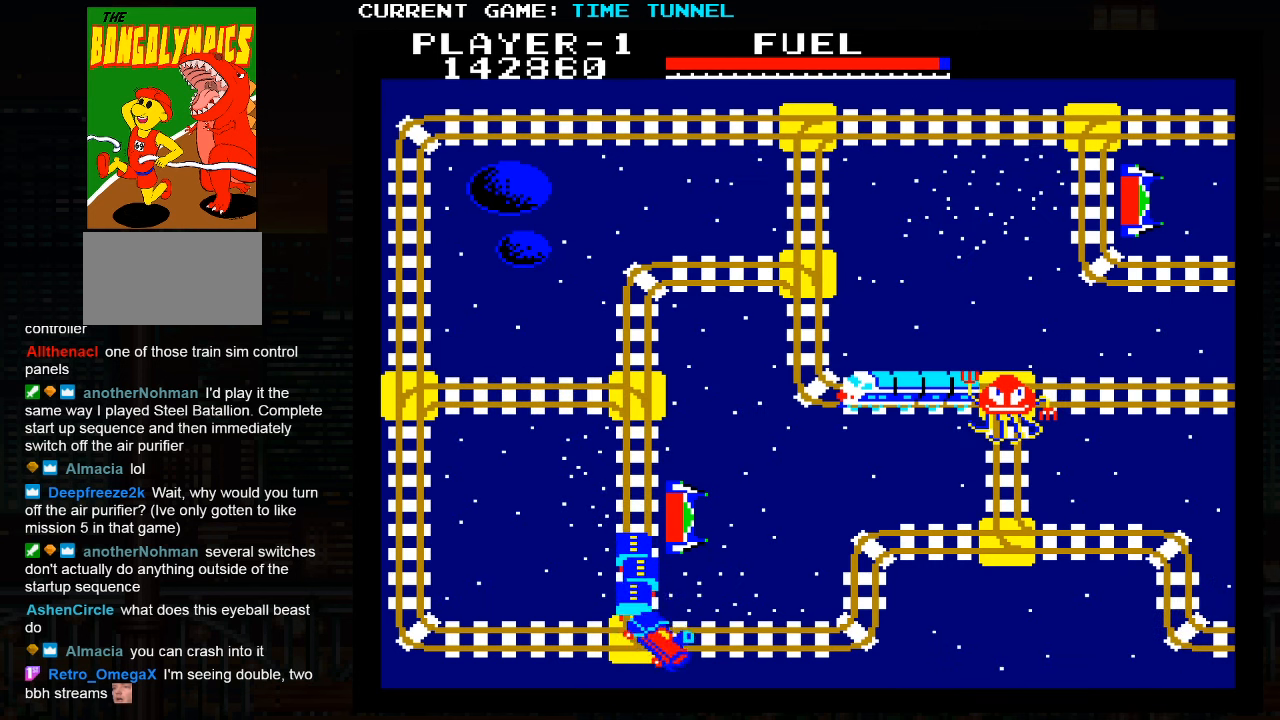
{"buttons": [], "left_stick": "down", "events": [[200, "left_stick", "center"], [300, "left_stick", "down"]]}
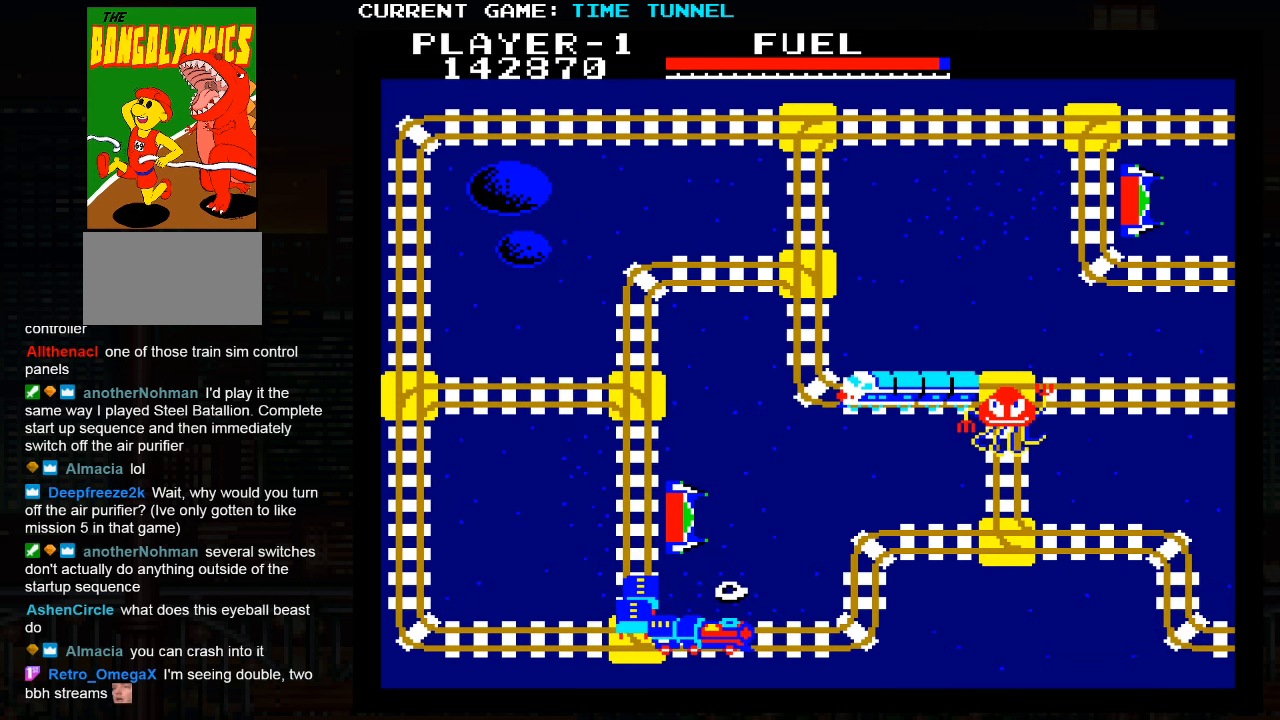
{"buttons": [], "left_stick": "down", "events": []}
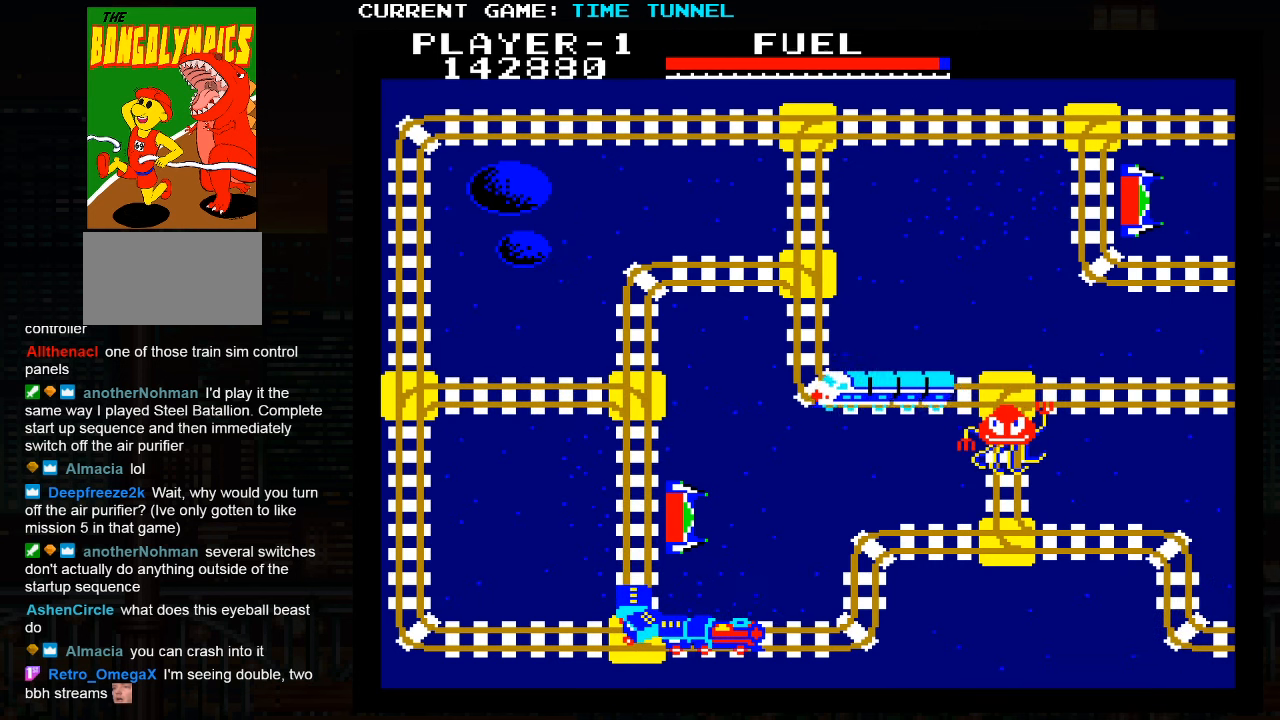
{"buttons": [], "left_stick": "down", "events": []}
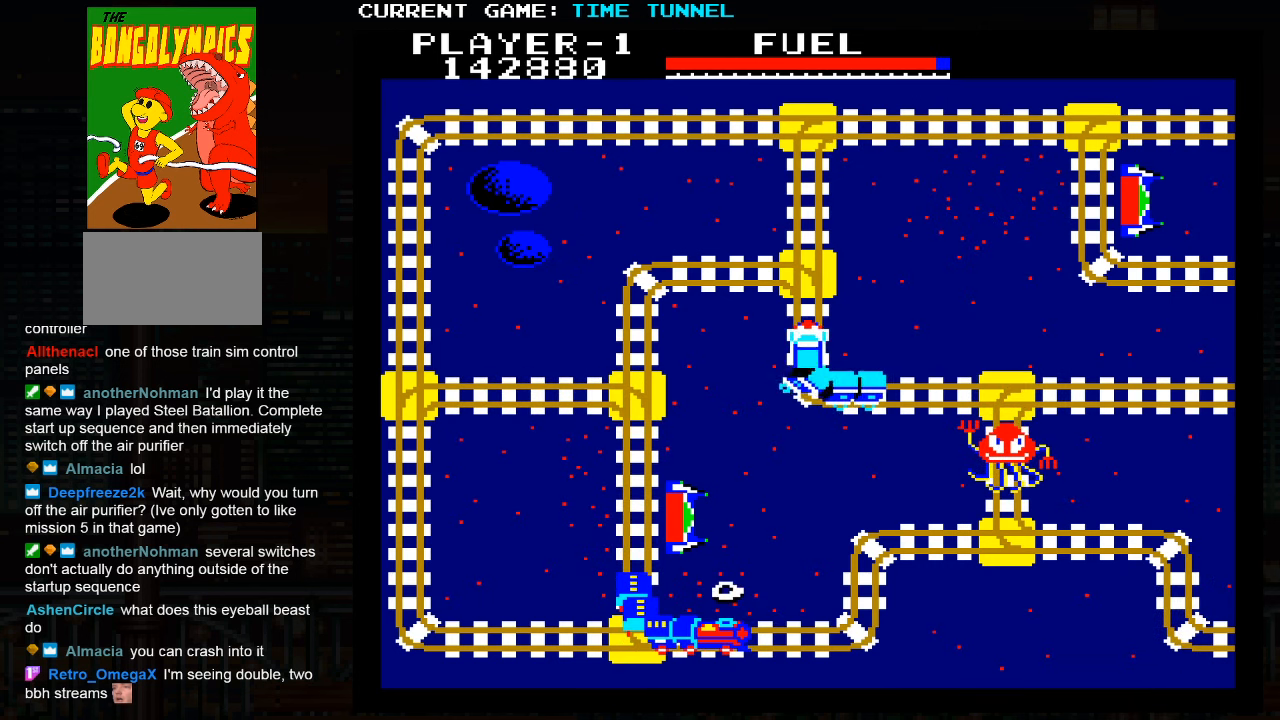
{"buttons": [], "left_stick": "down", "events": []}
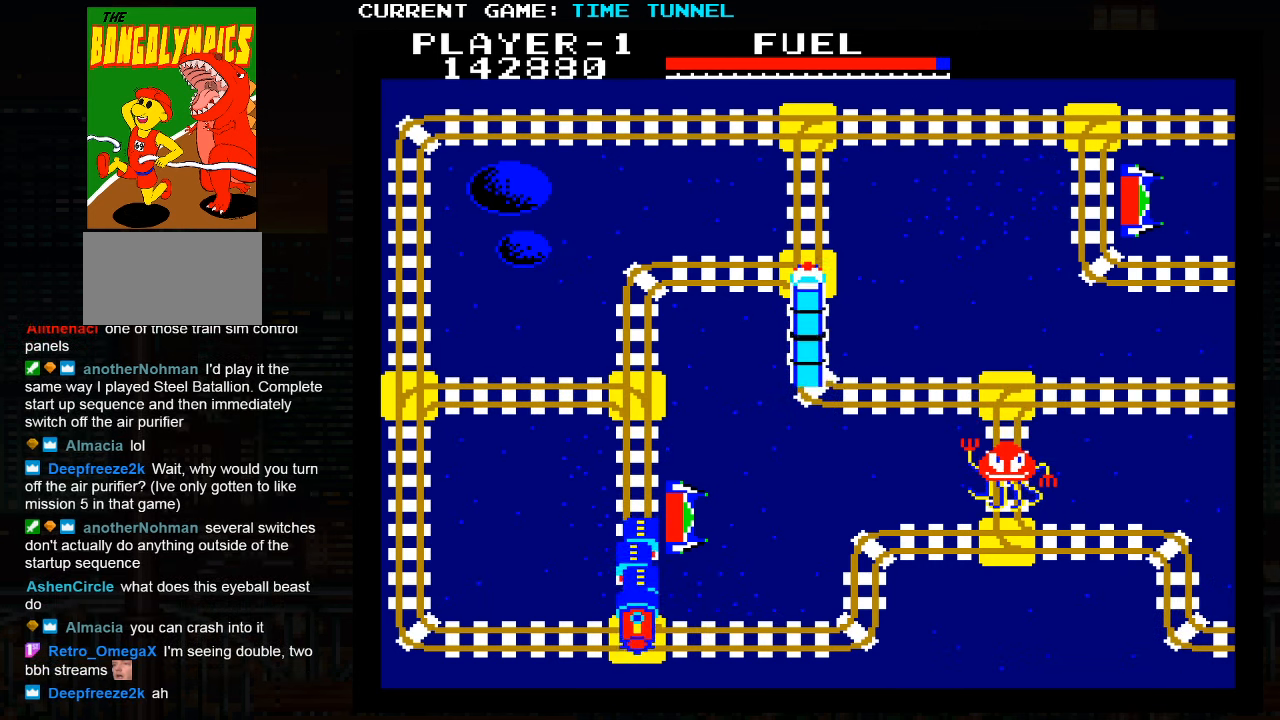
{"buttons": ["SQUARE"], "left_stick": "center", "events": [[200, "SQUARE", "down"], [350, "left_stick", "center"]]}
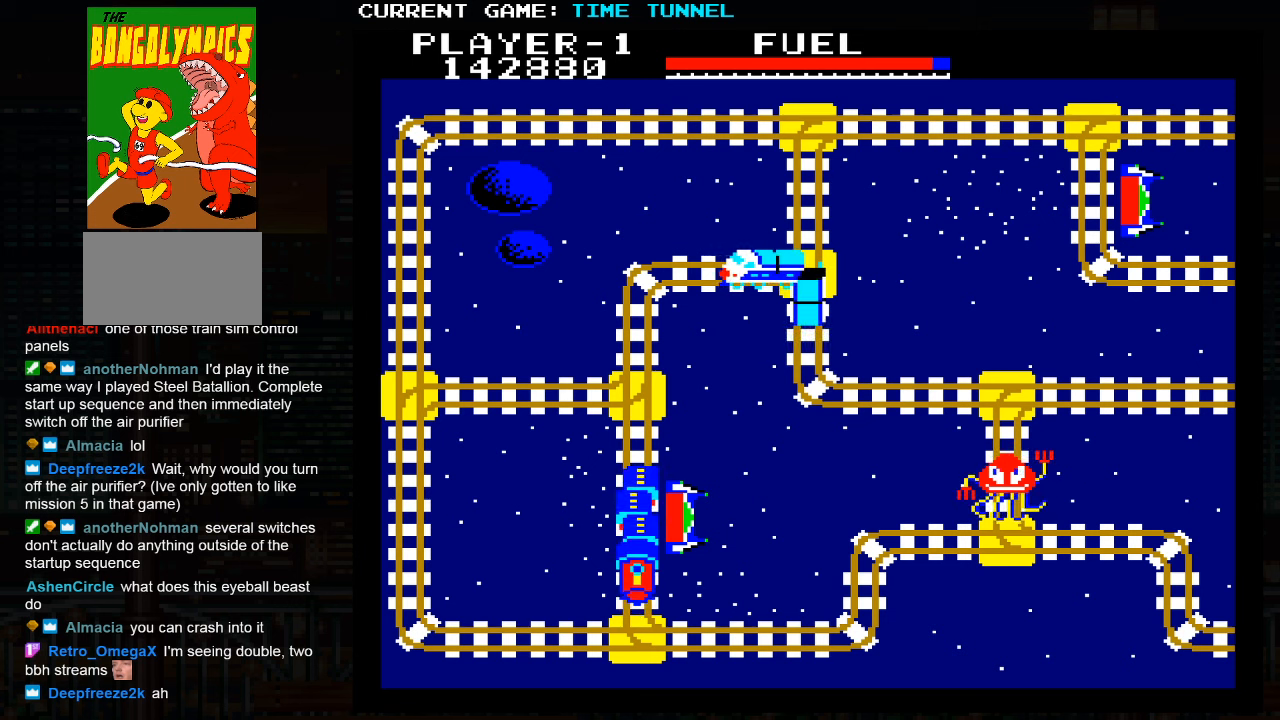
{"buttons": ["SQUARE"], "left_stick": "center", "events": []}
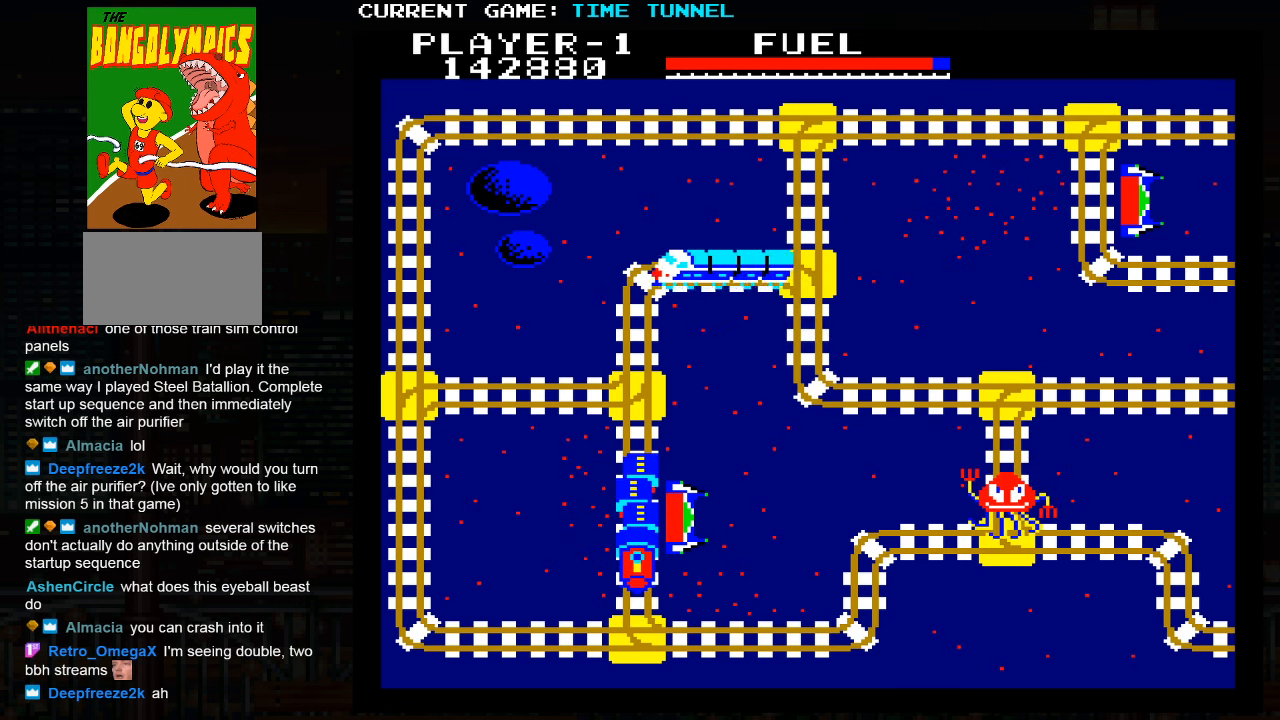
{"buttons": ["SQUARE"], "left_stick": "center", "events": []}
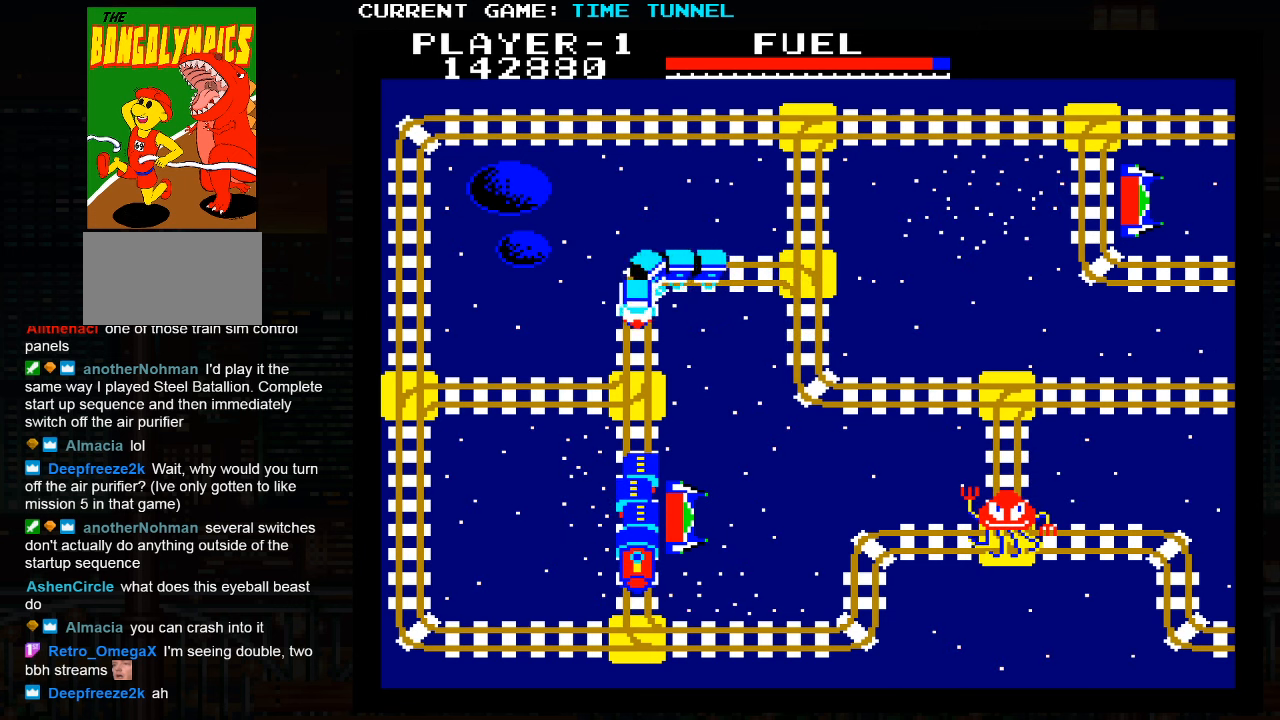
{"buttons": ["SQUARE"], "left_stick": "center", "events": []}
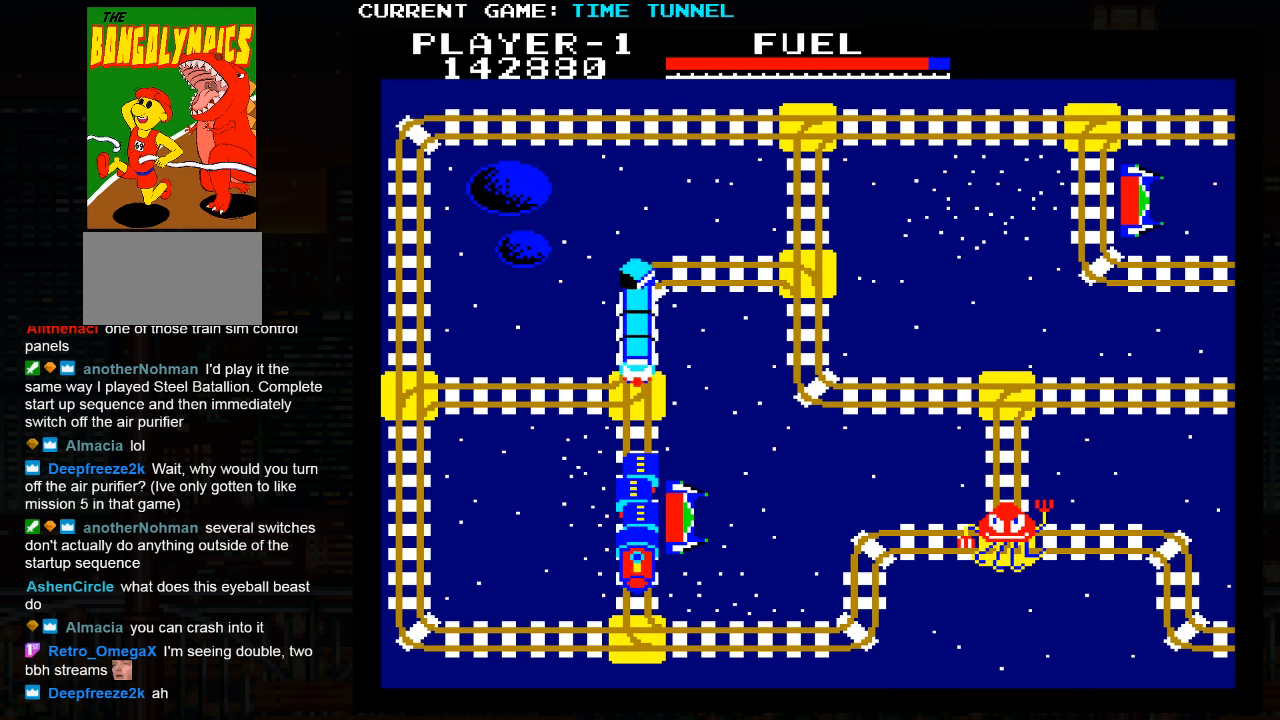
{"buttons": ["SQUARE"], "left_stick": "center", "events": []}
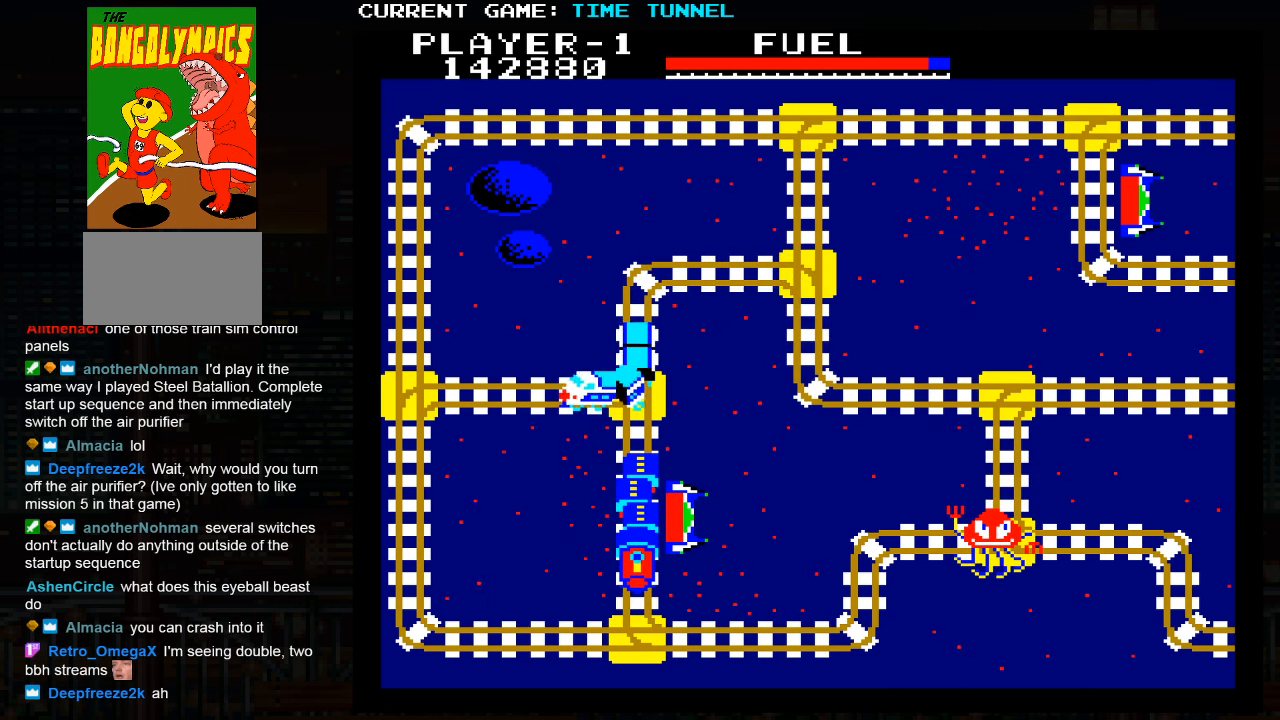
{"buttons": ["SQUARE"], "left_stick": "down", "events": [[316, "left_stick", "down"]]}
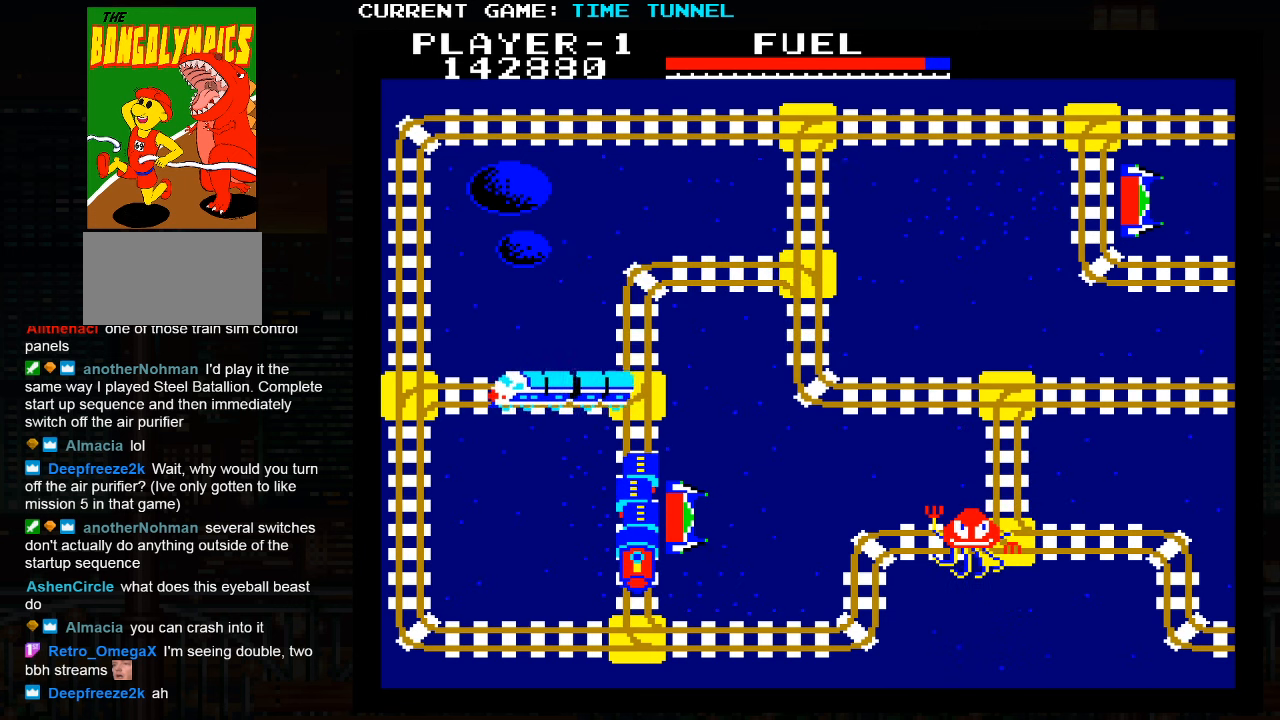
{"buttons": ["SQUARE"], "left_stick": "down", "events": []}
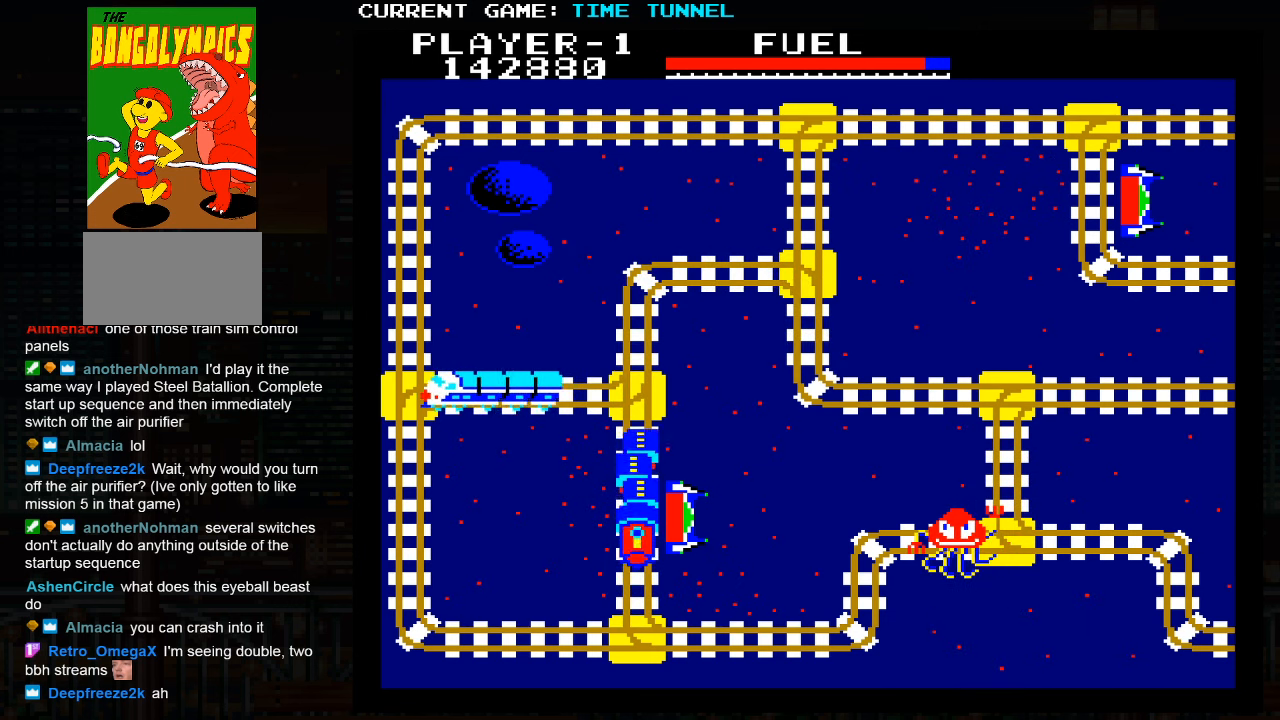
{"buttons": ["SQUARE"], "left_stick": "down", "events": []}
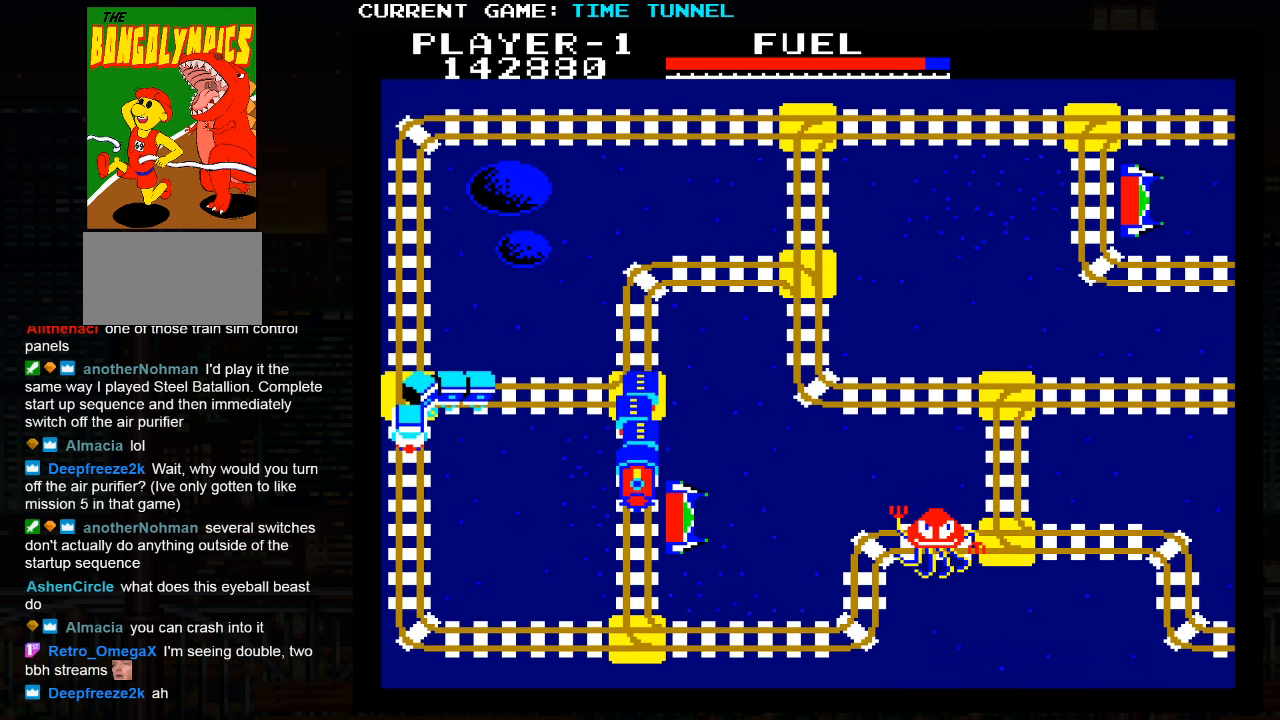
{"buttons": ["SQUARE"], "left_stick": "down", "events": []}
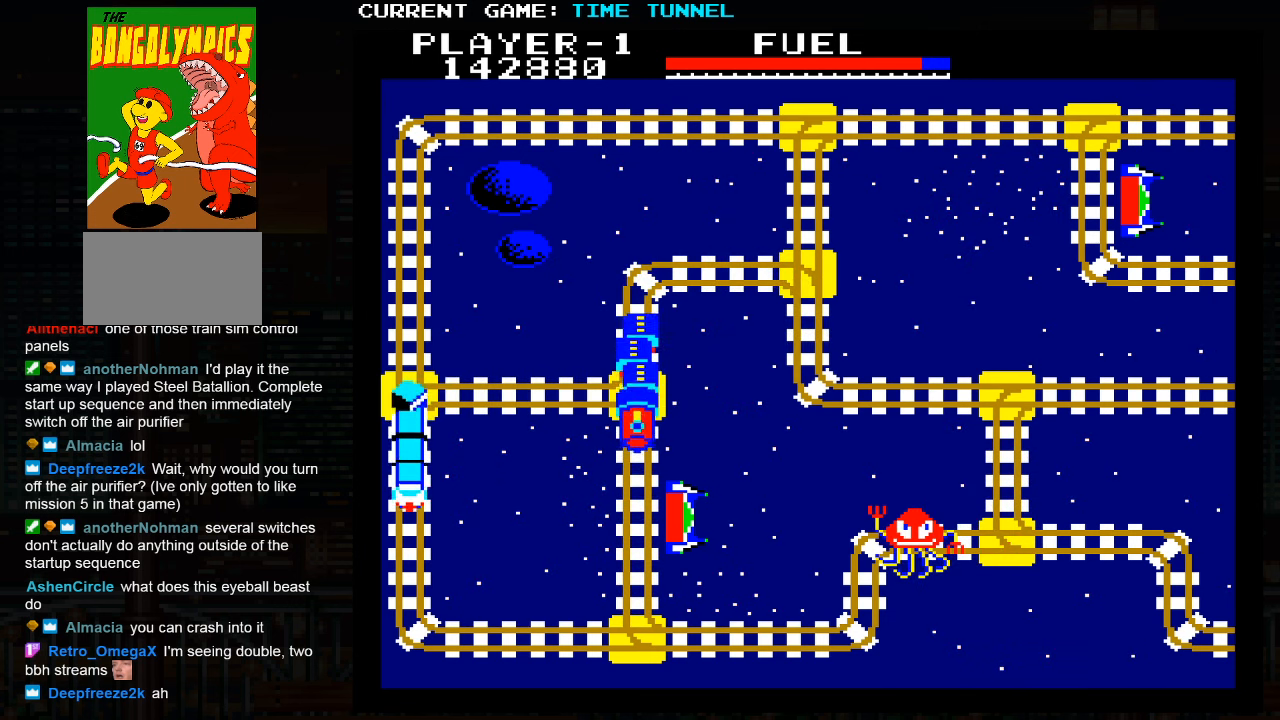
{"buttons": [], "left_stick": "down", "events": [[500, "SQUARE", "up"]]}
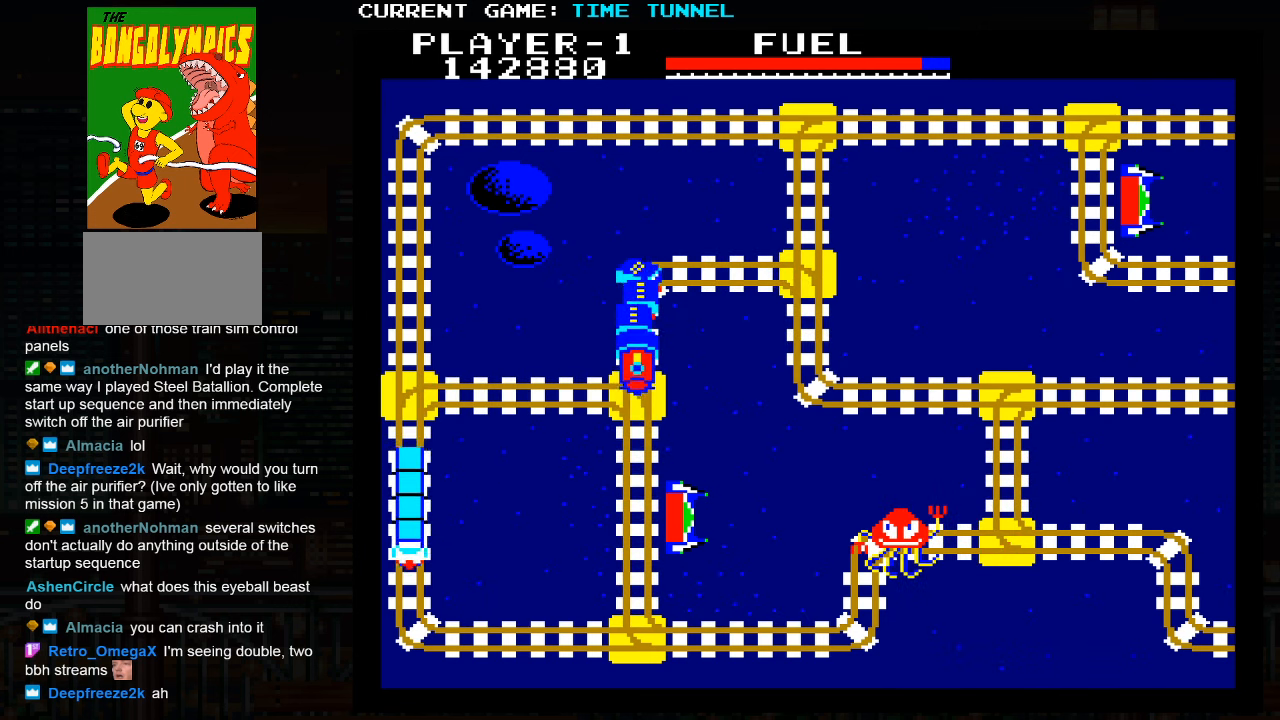
{"buttons": ["SQUARE"], "left_stick": "down", "events": [[350, "SQUARE", "down"]]}